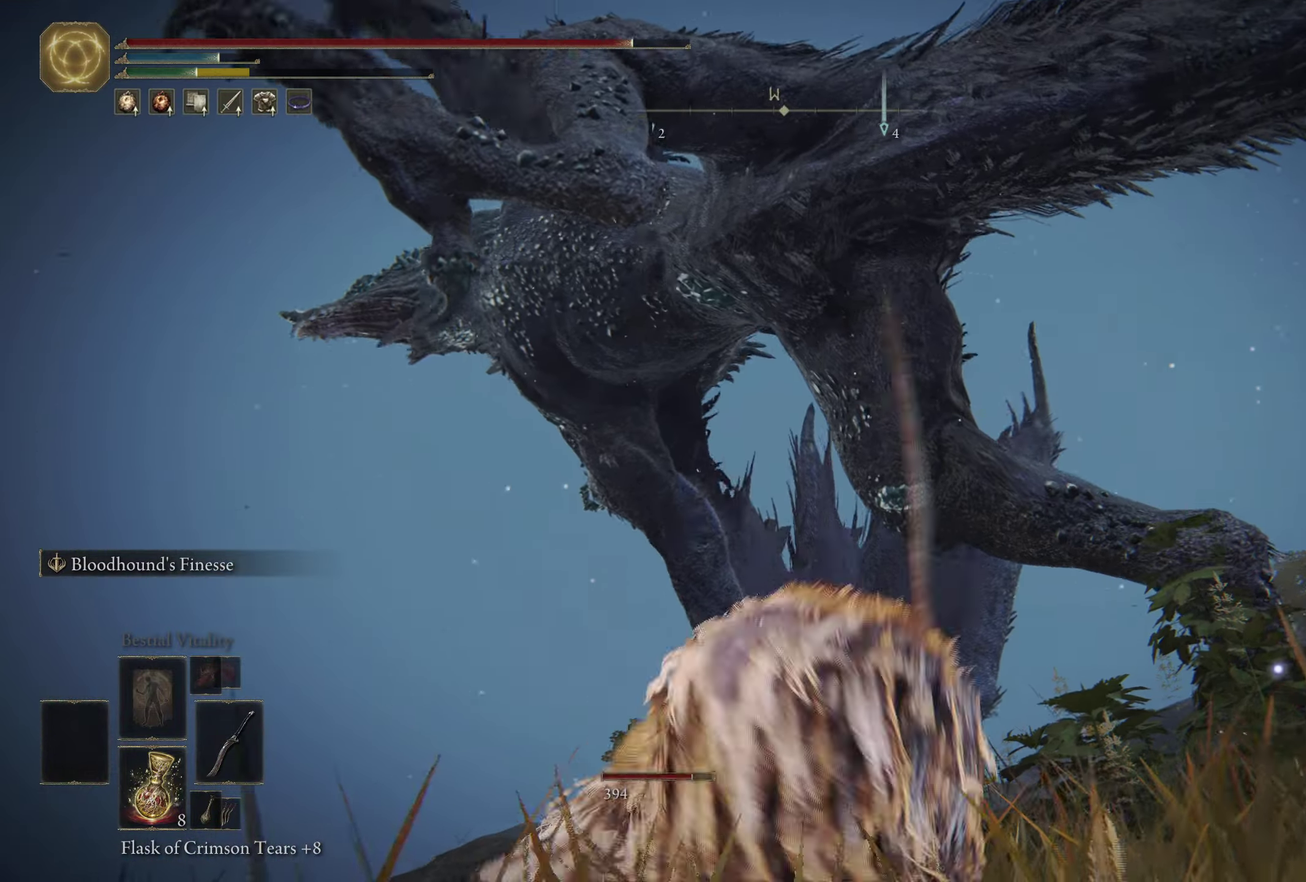
Gameplay with a controller (Xbox layout); each line is a JSON object with the inputs held at the frame after it (dt_ms = milliseconds from this image to that frame). "events" lists button and stick changes between this image and that frame as [ms after this image, input, new state], when the widget could be followed in between. Not read: R2.
{"dt_ms": 400, "buttons": [], "left_stick": "down-right", "right_stick": "center", "events": [[283, "left_stick", "down-right"]]}
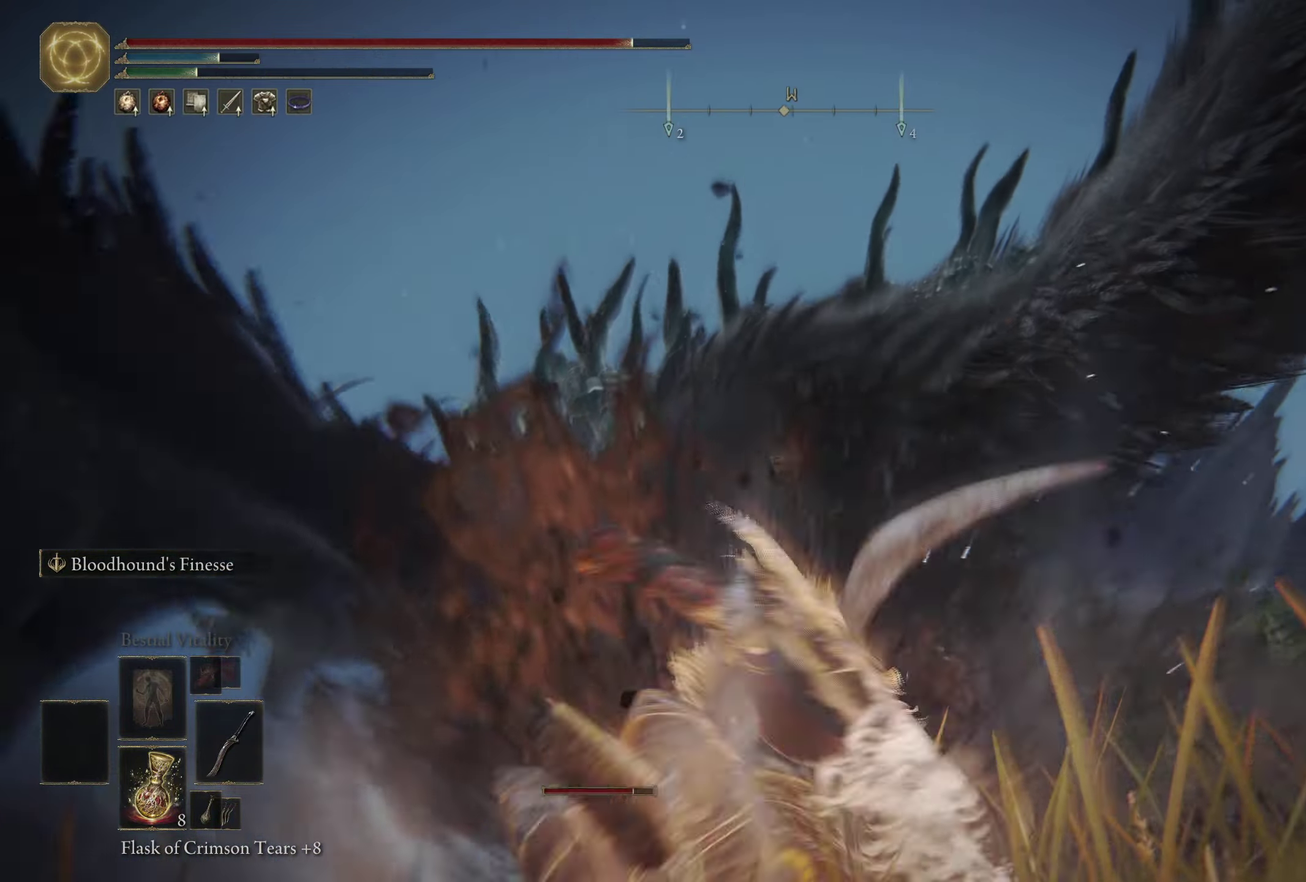
{"dt_ms": 300, "buttons": ["B"], "left_stick": "up-right", "right_stick": "down", "events": [[17, "left_stick", "right"], [100, "B", "down"], [117, "left_stick", "up-right"], [300, "right_stick", "down"]]}
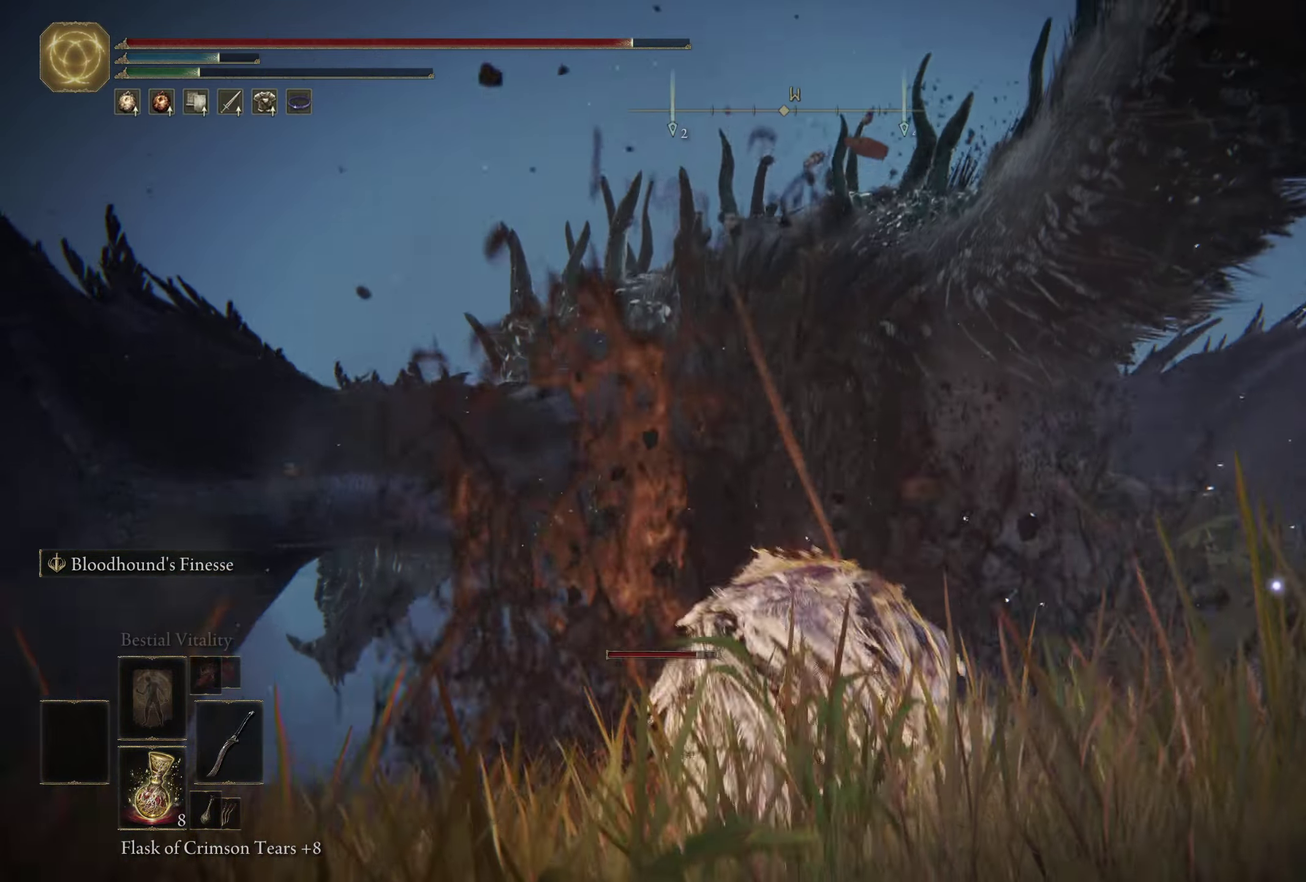
{"dt_ms": 300, "buttons": ["B"], "left_stick": "up", "right_stick": "center", "events": [[117, "right_stick", "down-right"], [200, "left_stick", "up"], [200, "right_stick", "center"]]}
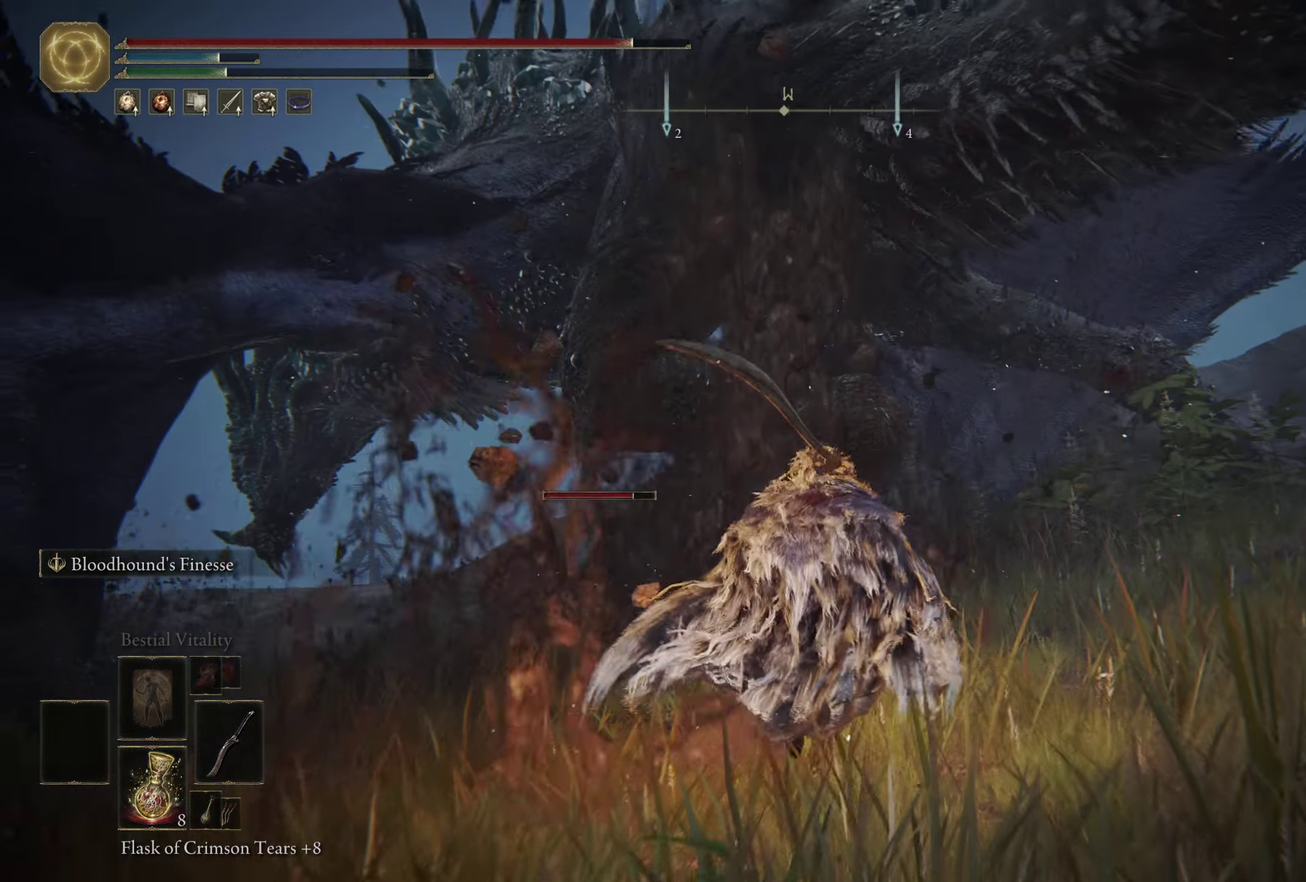
{"dt_ms": 700, "buttons": ["L2"], "left_stick": "up", "right_stick": "center", "events": [[83, "left_stick", "up-right"], [217, "left_stick", "up"], [483, "L2", "down"], [567, "B", "up"]]}
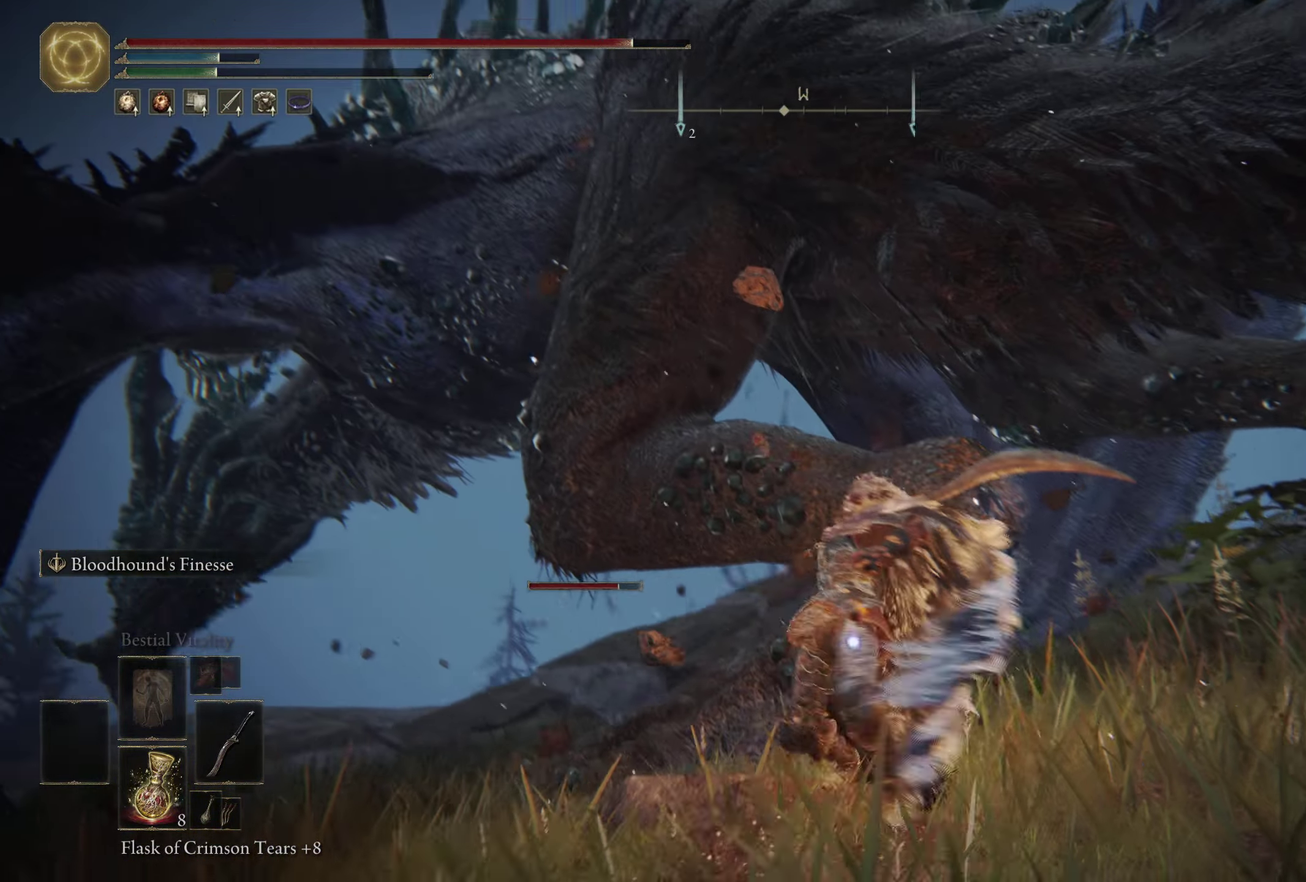
{"dt_ms": 500, "buttons": [], "left_stick": "up", "right_stick": "down-right", "events": [[17, "L2", "up"], [17, "left_stick", "up-right"], [350, "right_stick", "down-right"], [467, "left_stick", "up"]]}
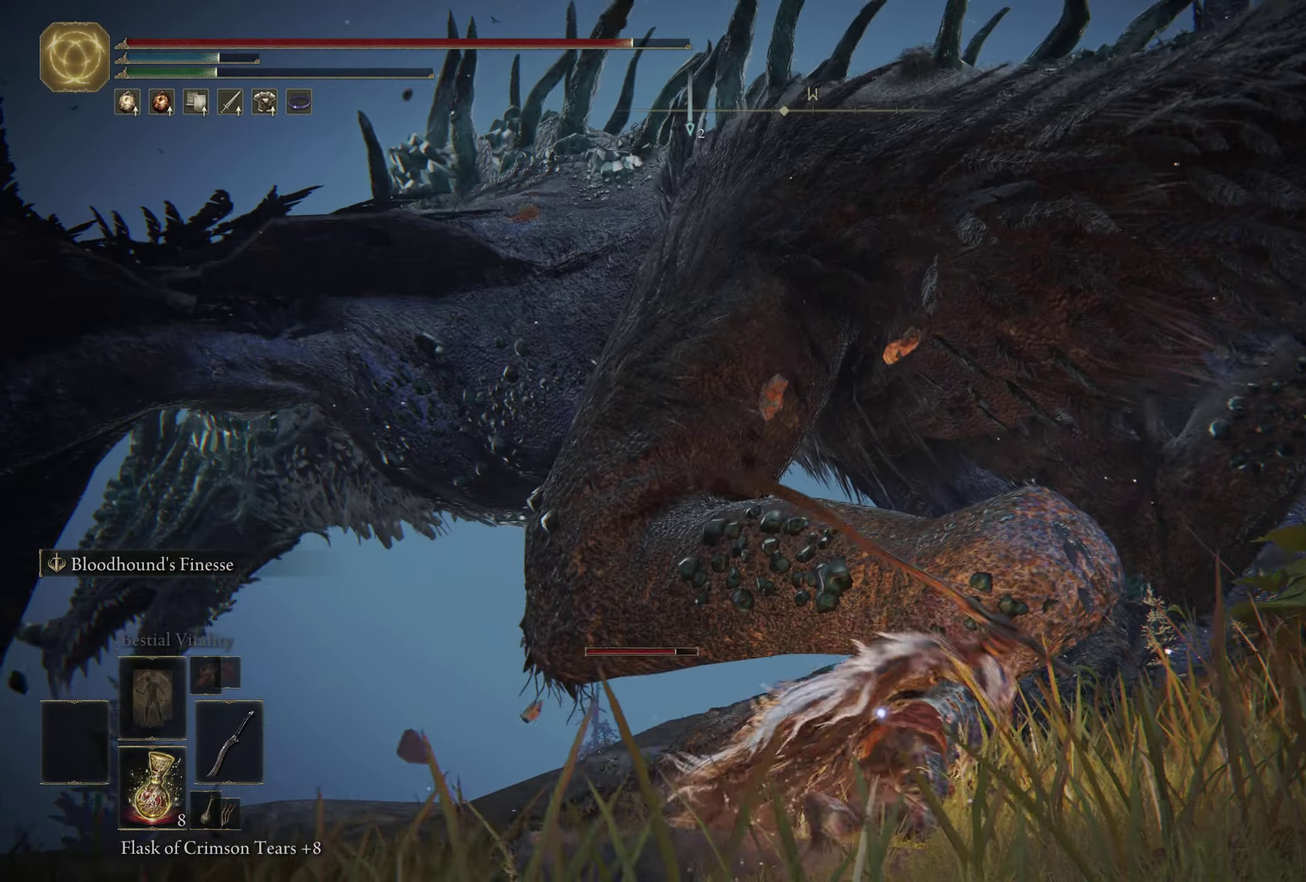
{"dt_ms": 400, "buttons": [], "left_stick": "up-right", "right_stick": "center", "events": [[17, "left_stick", "up-right"], [17, "right_stick", "center"], [233, "left_stick", "up"], [317, "left_stick", "up-right"]]}
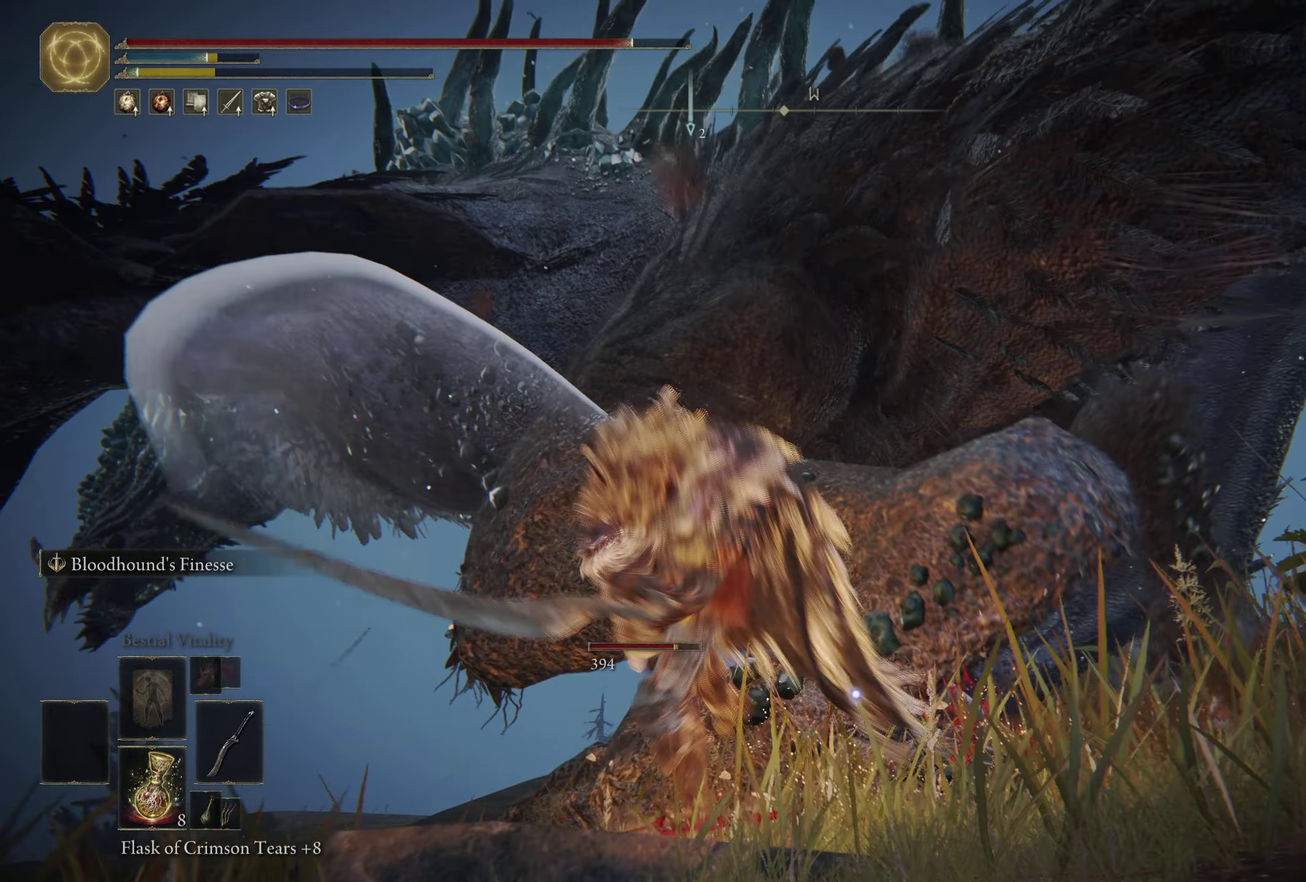
{"dt_ms": 500, "buttons": [], "left_stick": "up", "right_stick": "center", "events": [[233, "left_stick", "up"]]}
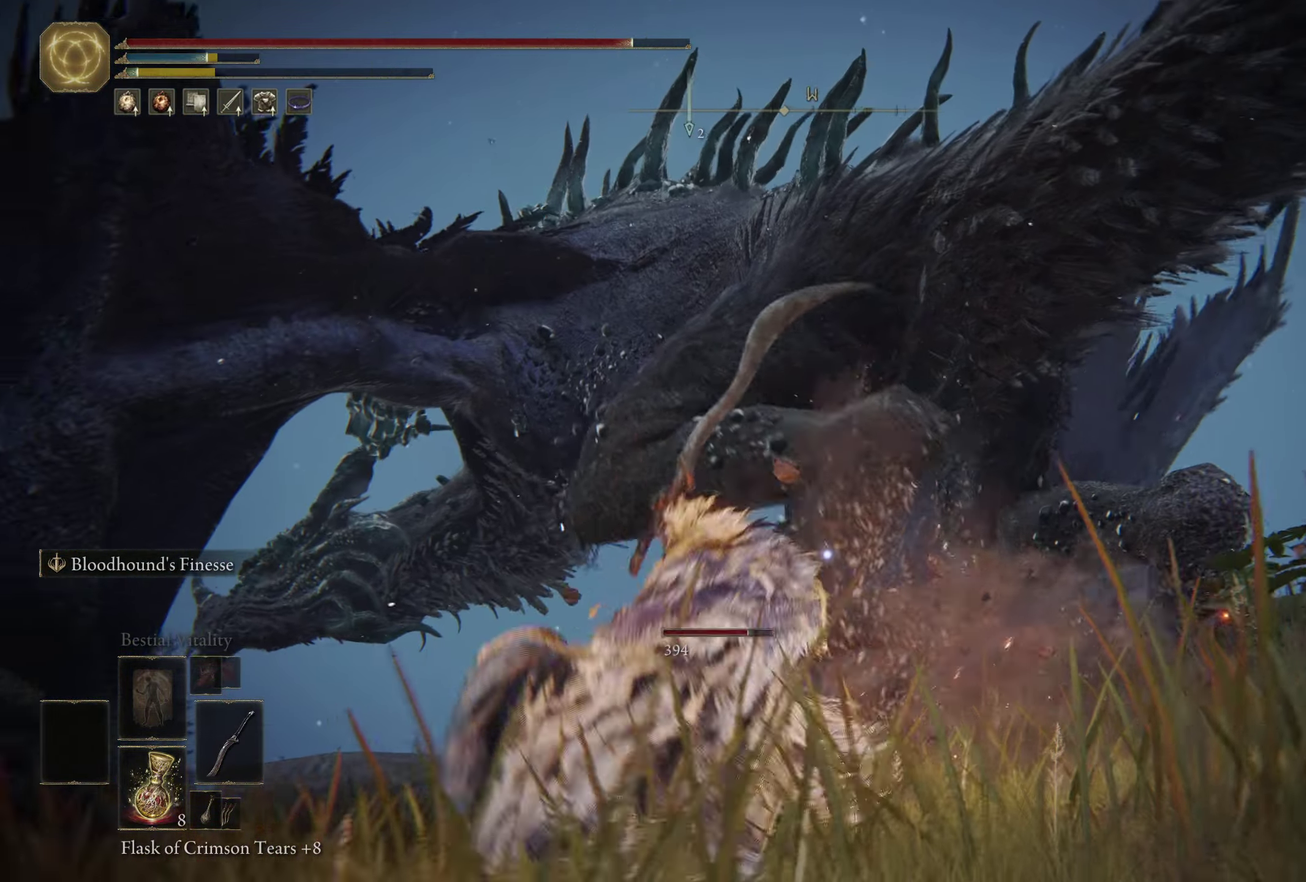
{"dt_ms": 500, "buttons": [], "left_stick": "up", "right_stick": "center", "events": []}
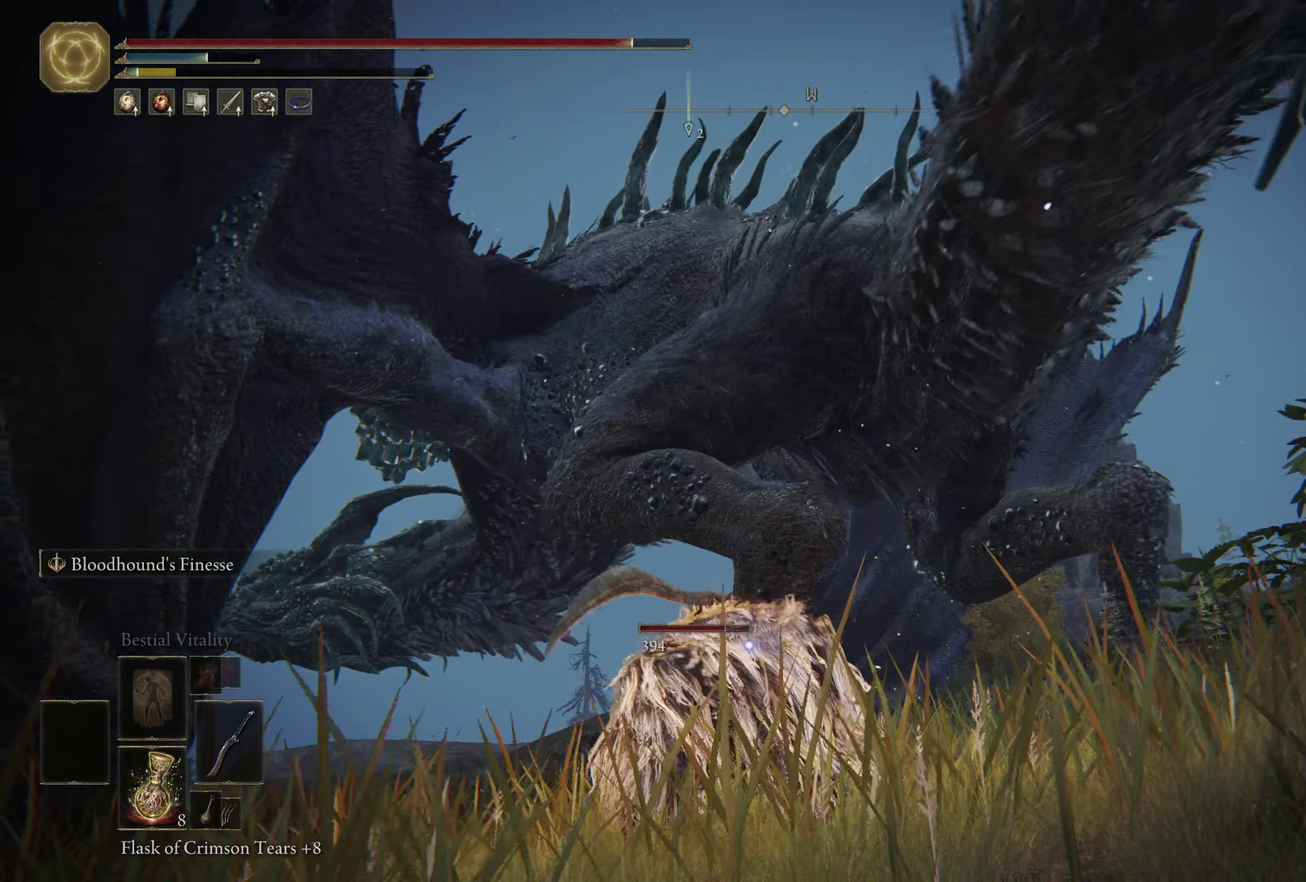
{"dt_ms": 800, "buttons": [], "left_stick": "center", "right_stick": "center", "events": [[567, "left_stick", "center"]]}
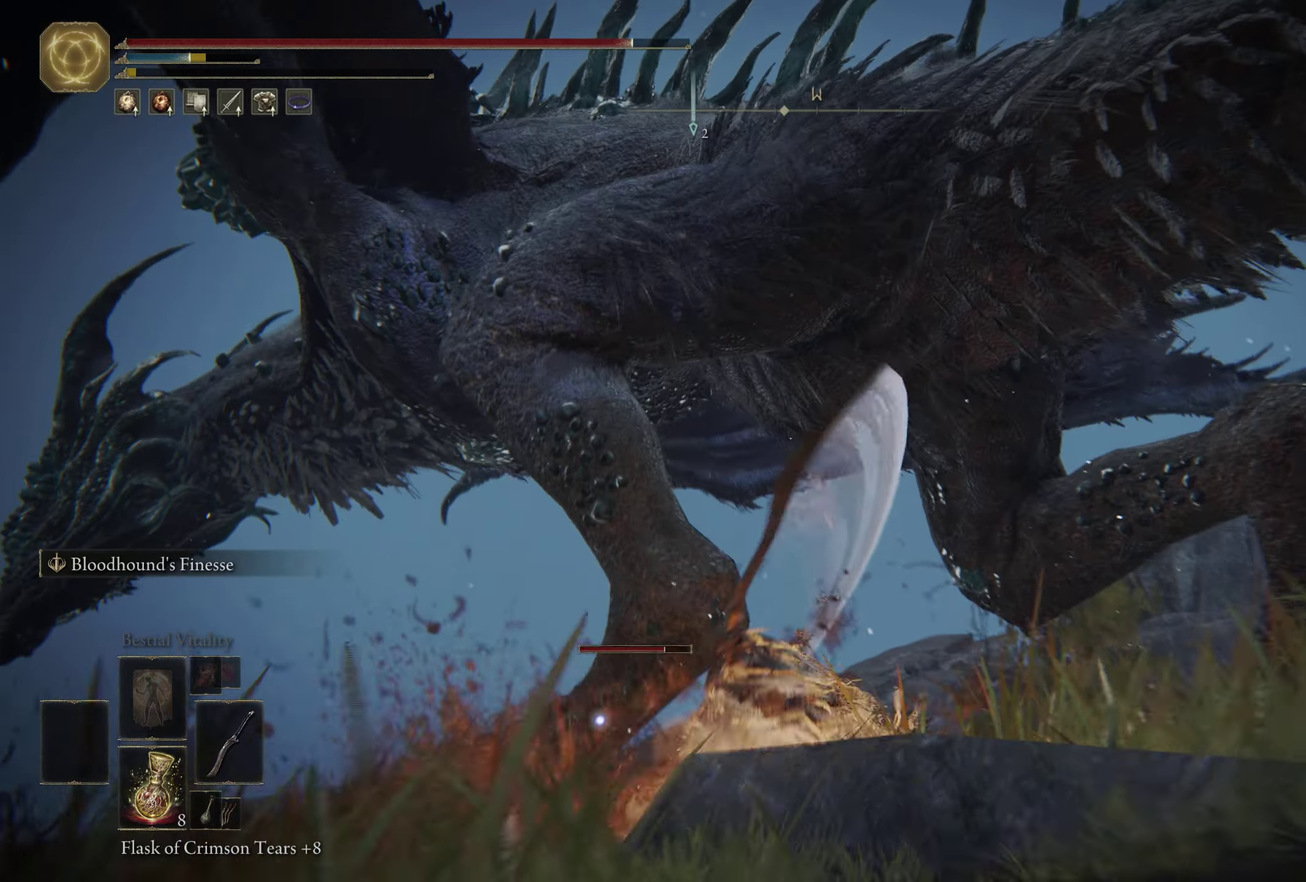
{"dt_ms": 400, "buttons": [], "left_stick": "center", "right_stick": "center", "events": []}
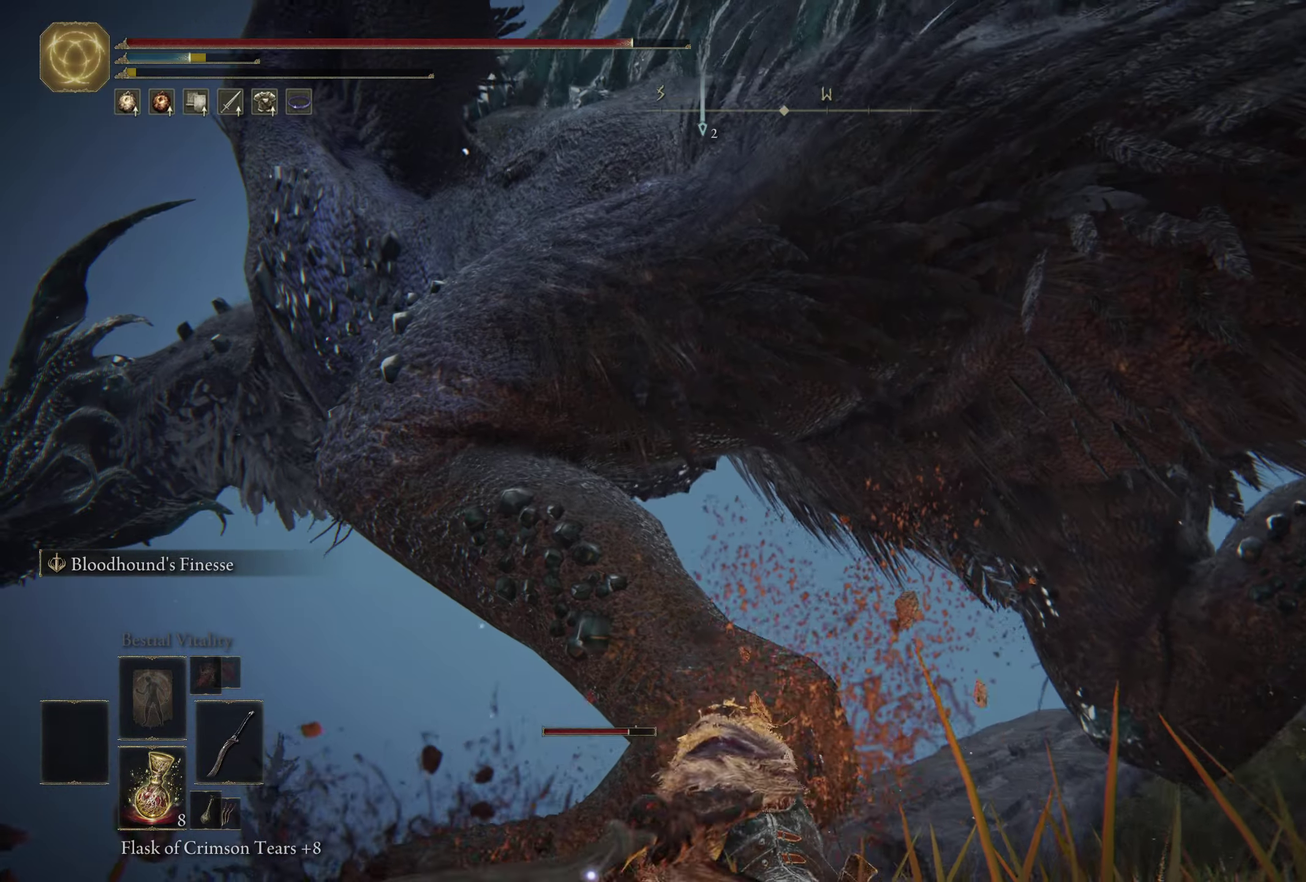
{"dt_ms": 500, "buttons": [], "left_stick": "down", "right_stick": "center", "events": [[117, "left_stick", "down"]]}
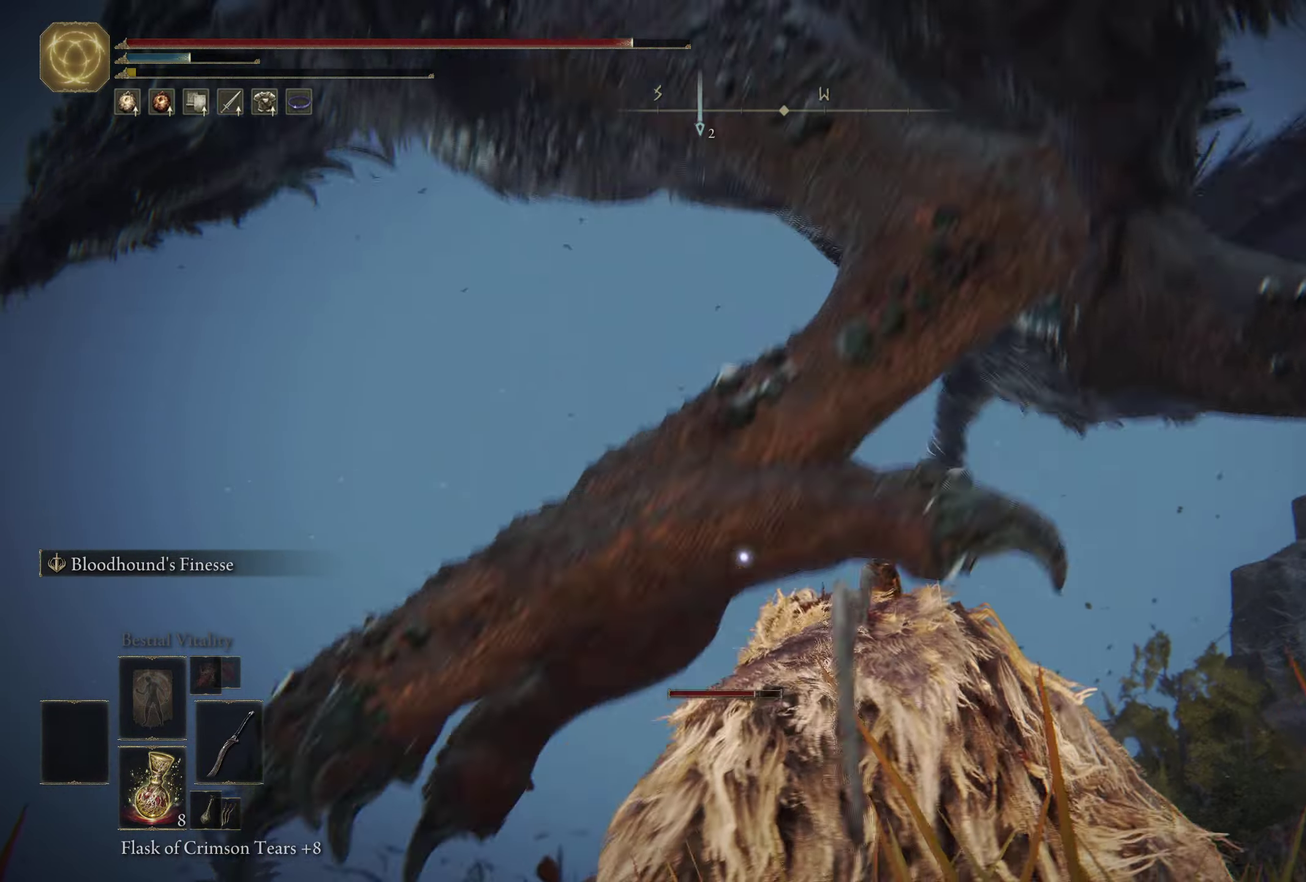
{"dt_ms": 400, "buttons": [], "left_stick": "down", "right_stick": "center", "events": []}
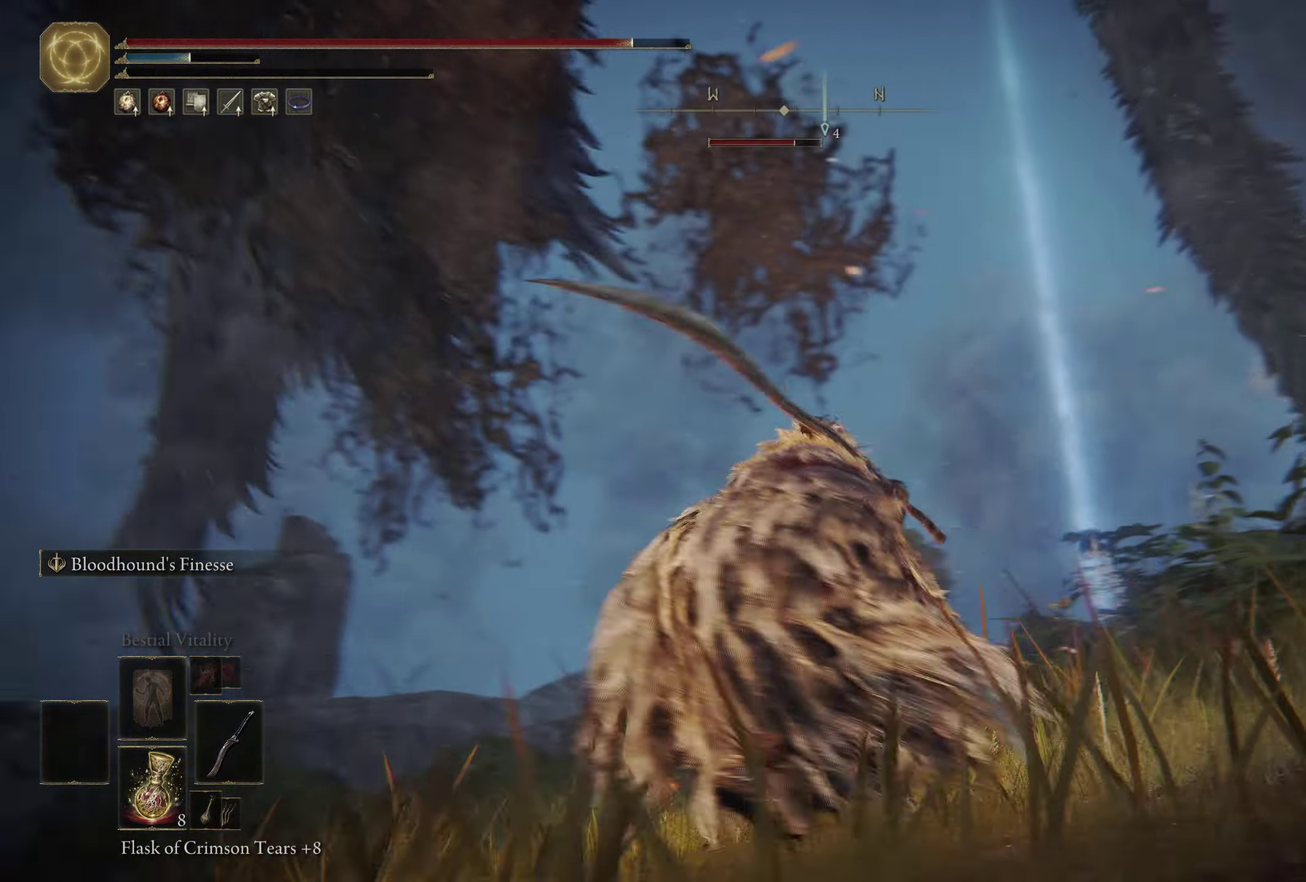
{"dt_ms": 500, "buttons": ["Y", "DPAD_DOWN"], "left_stick": "down", "right_stick": "center", "events": [[34, "left_stick", "down-right"], [284, "Y", "down"], [284, "left_stick", "down"], [467, "DPAD_DOWN", "down"]]}
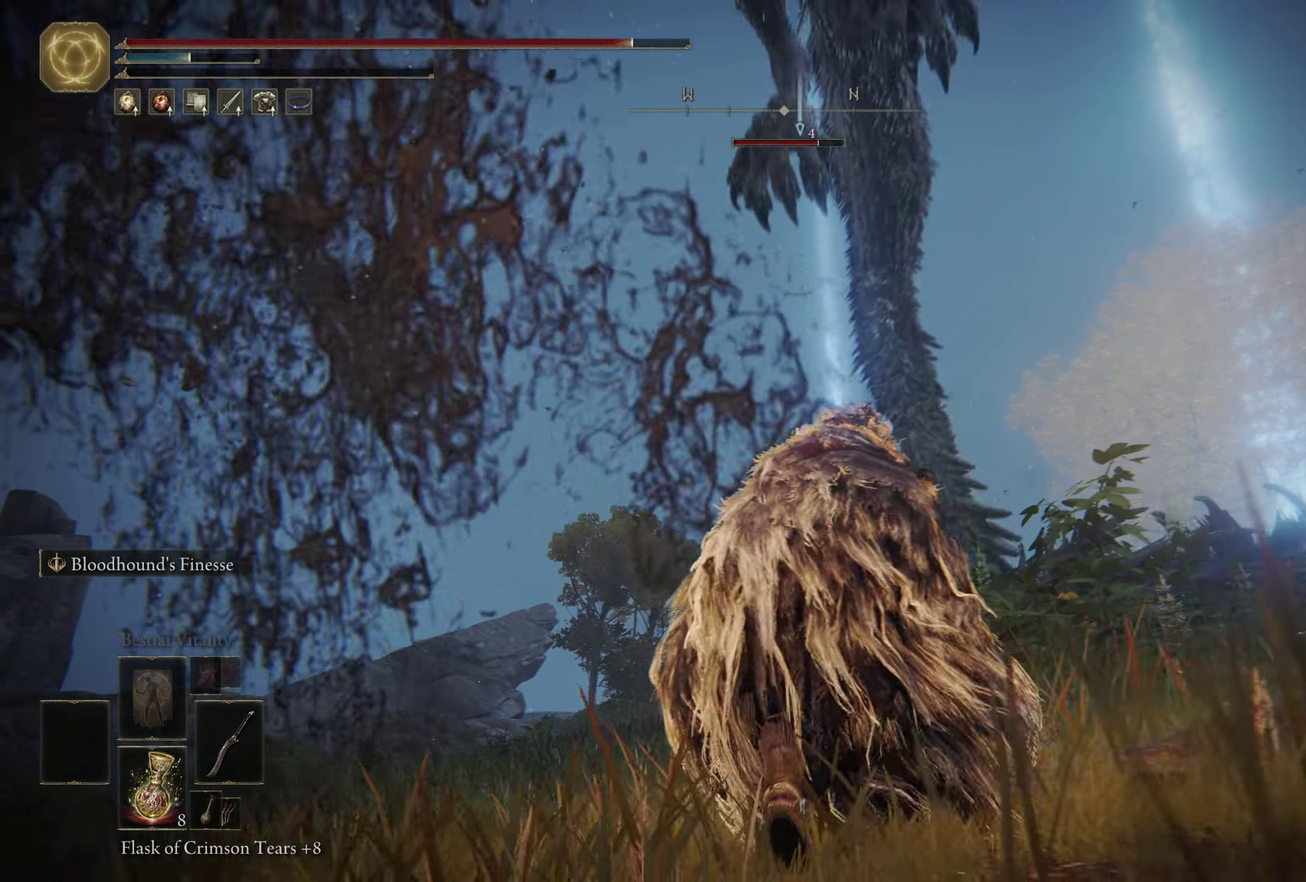
{"dt_ms": 700, "buttons": [], "left_stick": "down-right", "right_stick": "center", "events": [[100, "DPAD_DOWN", "up"], [100, "Y", "up"], [250, "left_stick", "down-right"]]}
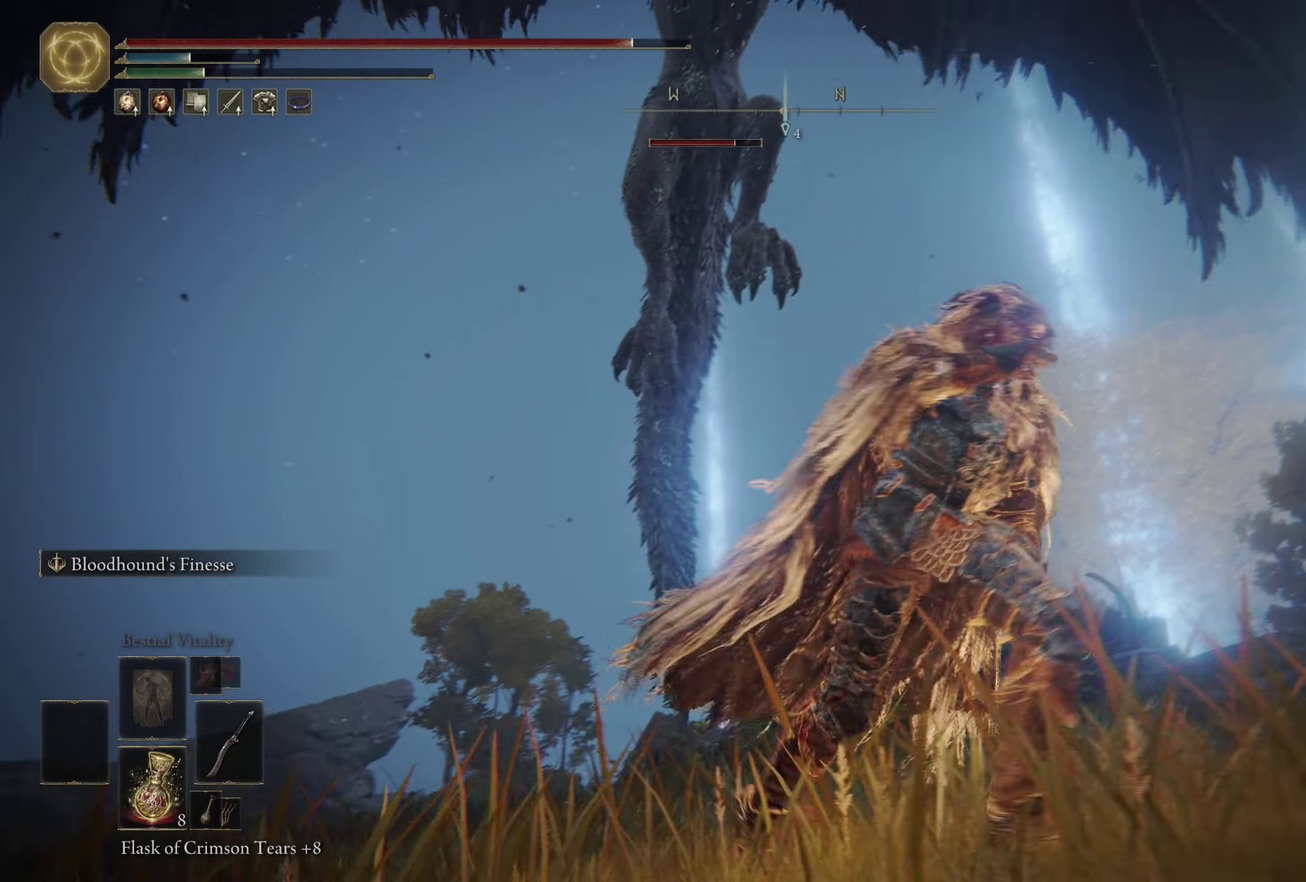
{"dt_ms": 400, "buttons": [], "left_stick": "right", "right_stick": "center", "events": [[150, "left_stick", "right"]]}
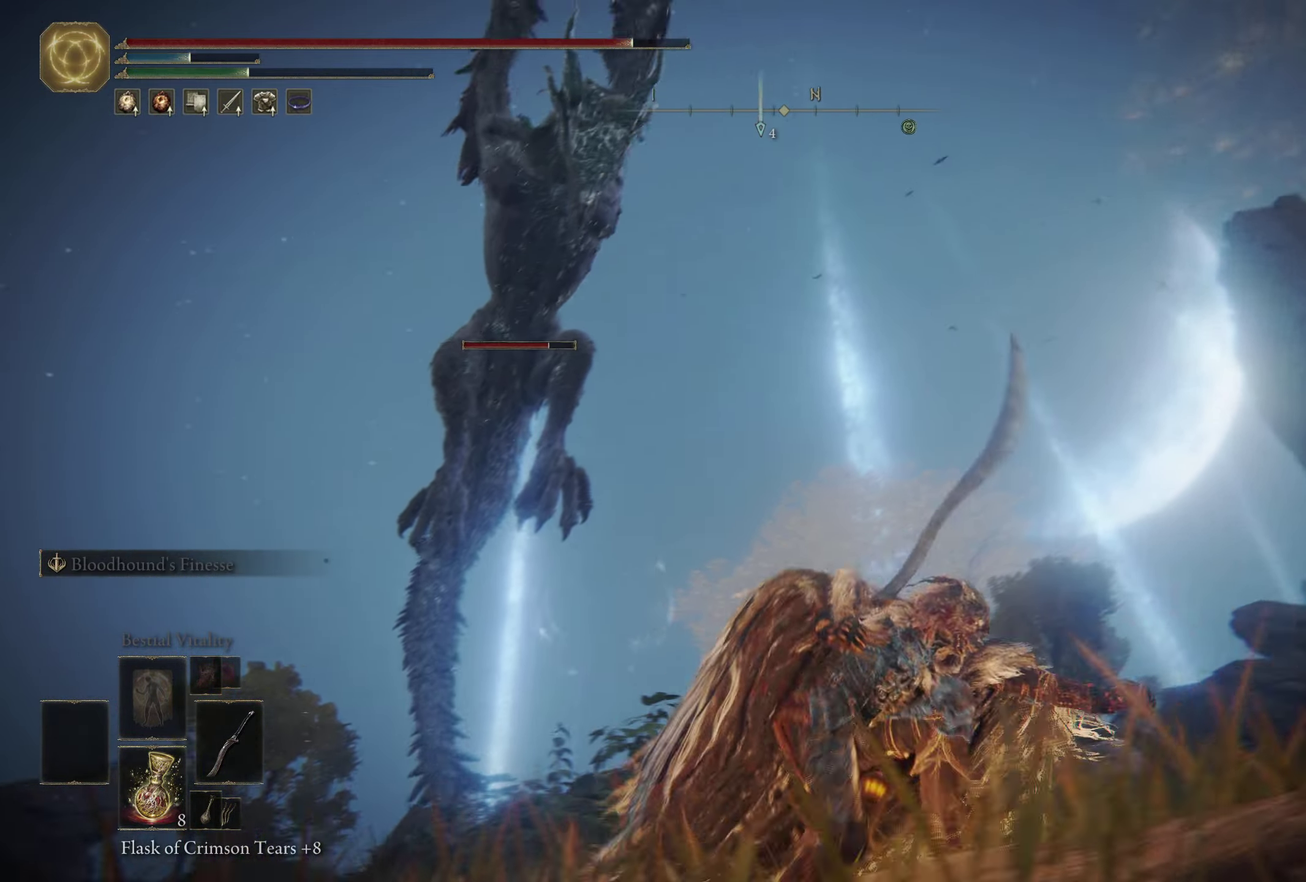
{"dt_ms": 400, "buttons": [], "left_stick": "right", "right_stick": "center", "events": [[150, "left_stick", "down-right"], [217, "left_stick", "right"]]}
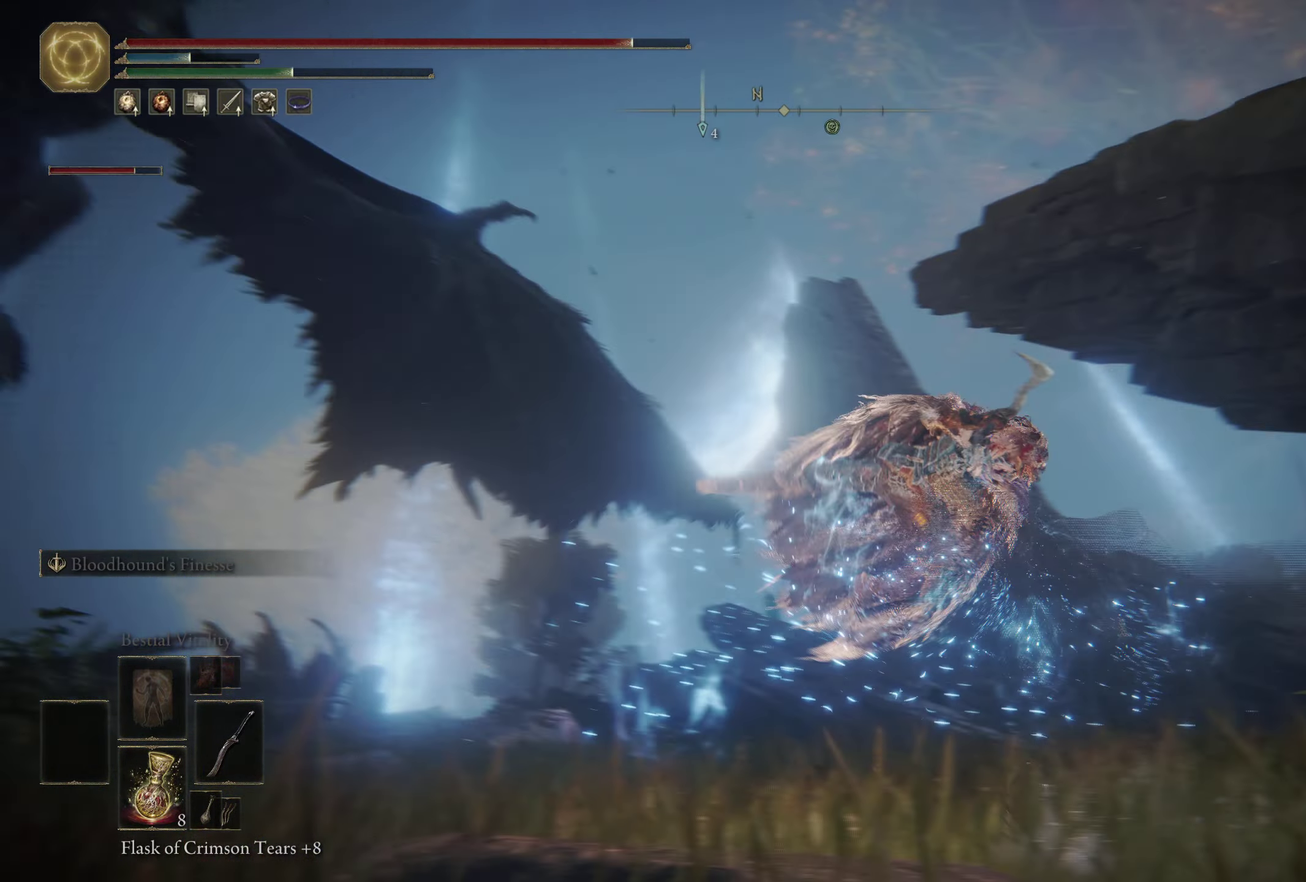
{"dt_ms": 300, "buttons": [], "left_stick": "down-right", "right_stick": "center", "events": [[84, "left_stick", "down-right"], [200, "B", "down"], [267, "B", "up"]]}
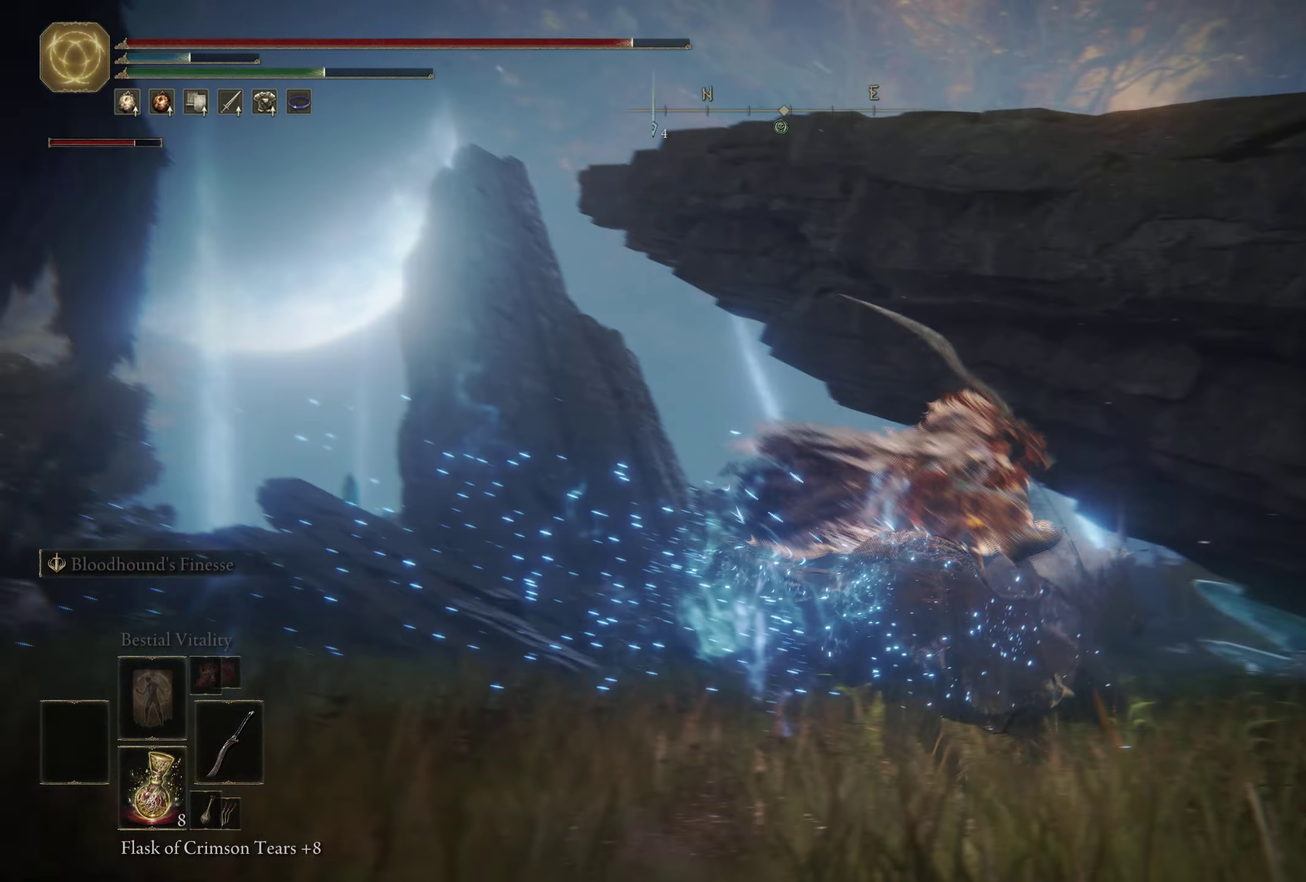
{"dt_ms": 500, "buttons": ["B"], "left_stick": "down-right", "right_stick": "center", "events": [[84, "B", "down"], [167, "B", "up"], [267, "B", "down"], [350, "B", "up"], [417, "B", "down"]]}
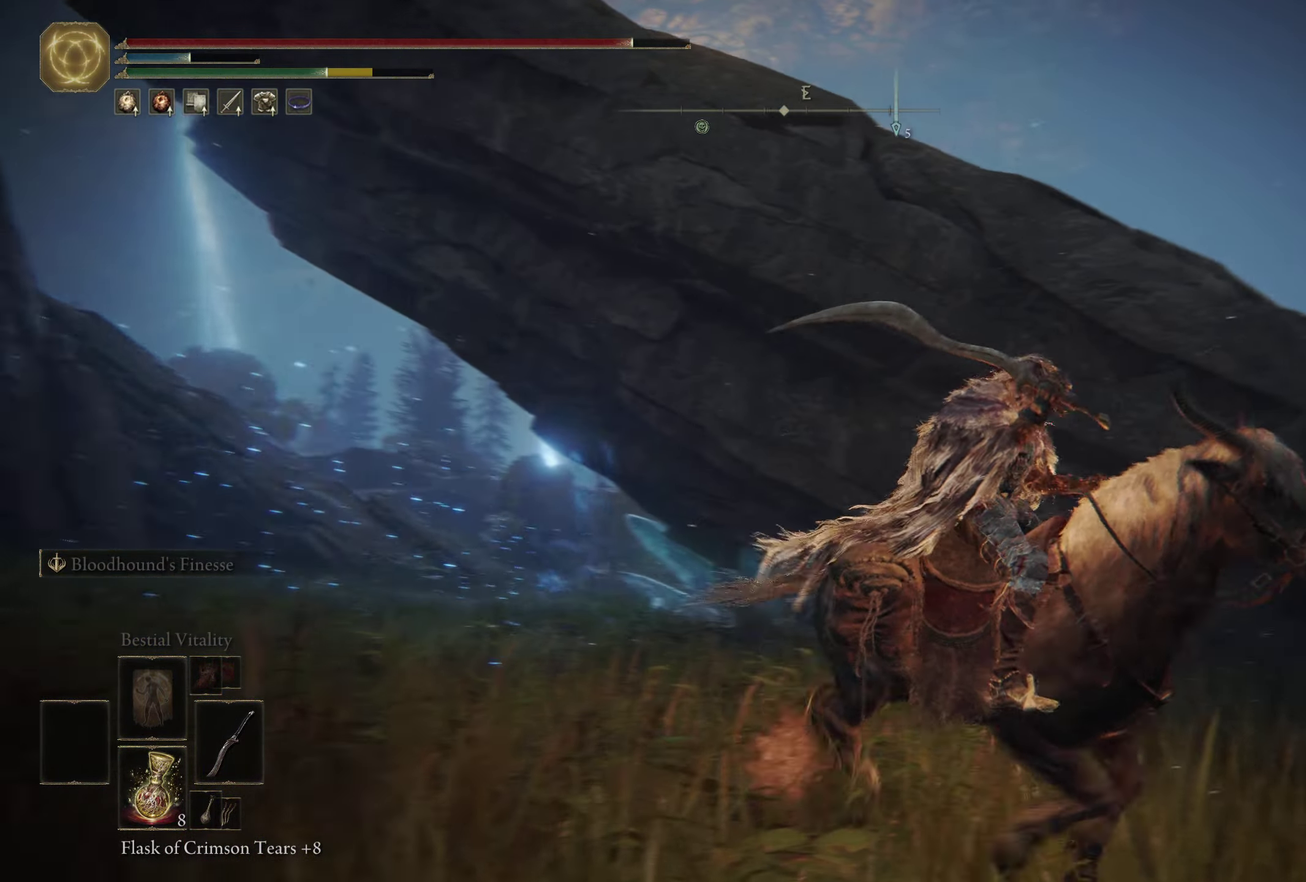
{"dt_ms": 500, "buttons": [], "left_stick": "up-right", "right_stick": "center", "events": [[17, "B", "up"], [17, "left_stick", "right"], [67, "B", "down"], [150, "left_stick", "up-right"], [333, "B", "up"]]}